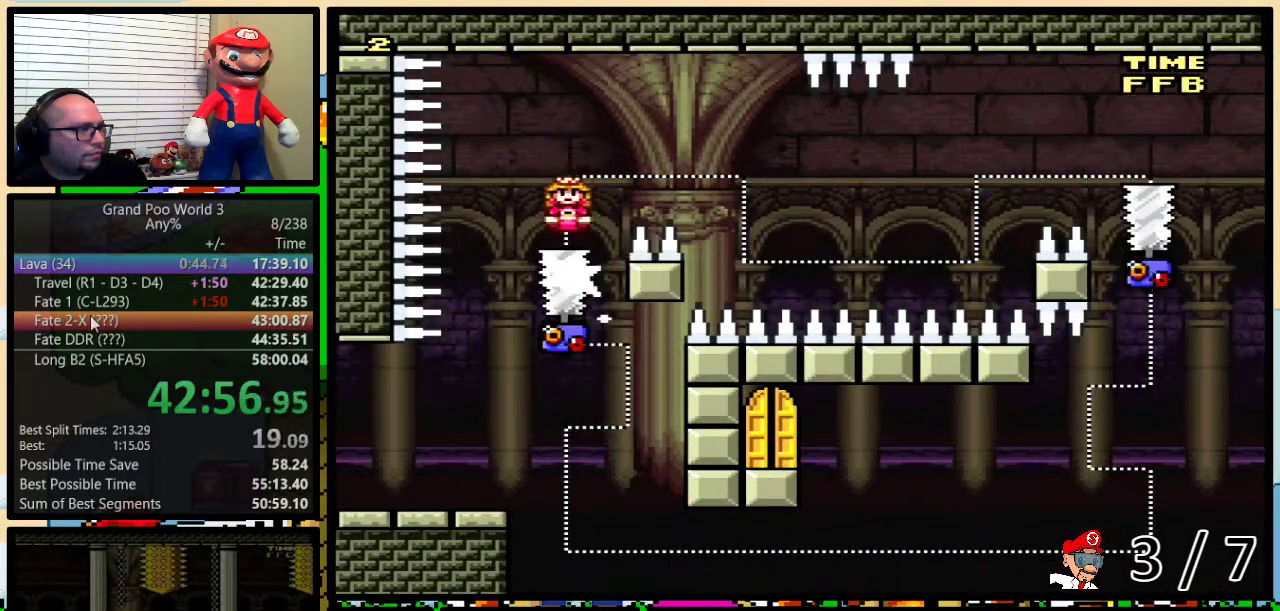
Gameplay with a controller (Nintendo layout); each line is a JSON object with the inputs held at the frame after it. "events" lists button and stick changes between this image and that frame as [ms after this image, input, new state], when the widget could be followed in between. Not read: L1 L3 R1 R3.
{"buttons": ["A", "X", "DPAD_RIGHT"], "events": [[50, "DPAD_RIGHT", "up"], [83, "A", "up"], [200, "A", "down"], [283, "DPAD_LEFT", "down"], [367, "DPAD_UP", "down"], [417, "DPAD_LEFT", "up"], [417, "DPAD_RIGHT", "down"], [417, "DPAD_UP", "up"]]}
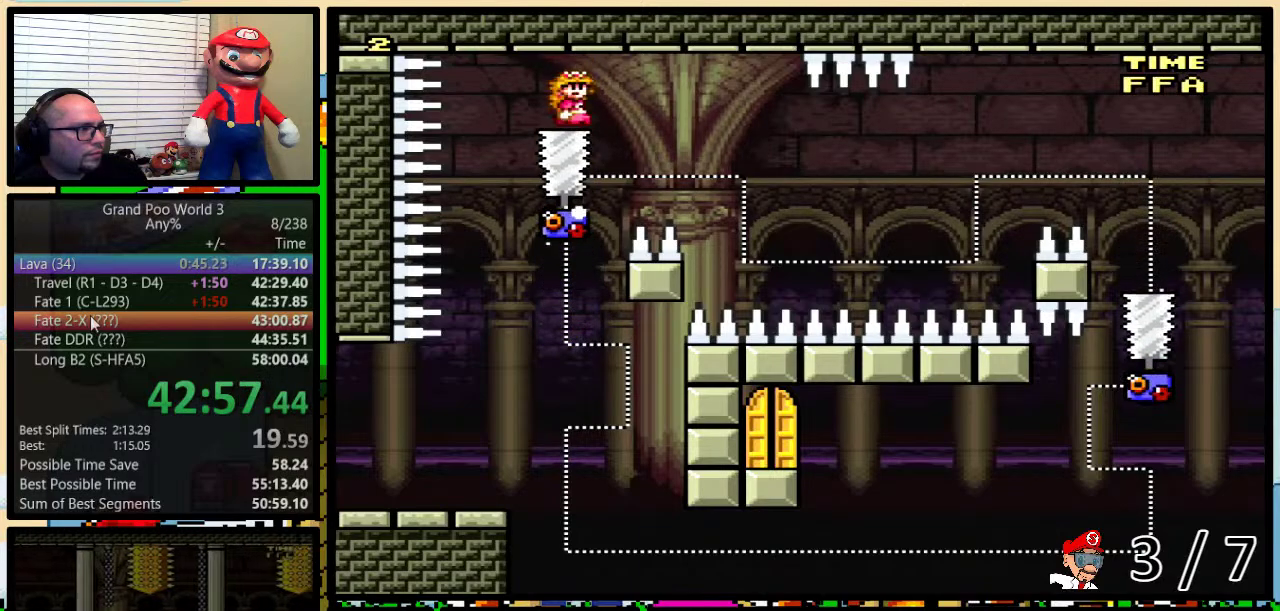
{"buttons": ["A", "X"], "events": [[17, "DPAD_RIGHT", "up"], [100, "DPAD_RIGHT", "down"], [267, "DPAD_RIGHT", "up"]]}
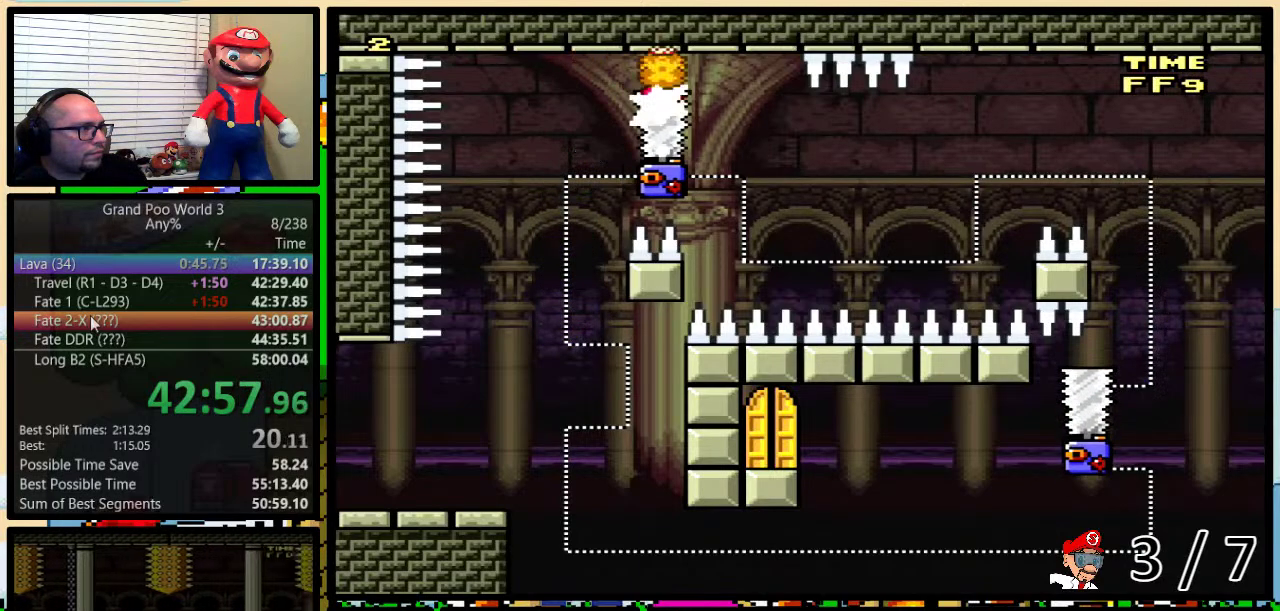
{"buttons": ["X", "DPAD_RIGHT"], "events": [[83, "A", "up"], [333, "DPAD_LEFT", "down"], [400, "DPAD_UP", "down"], [417, "DPAD_LEFT", "up"], [417, "DPAD_RIGHT", "down"], [450, "DPAD_UP", "up"]]}
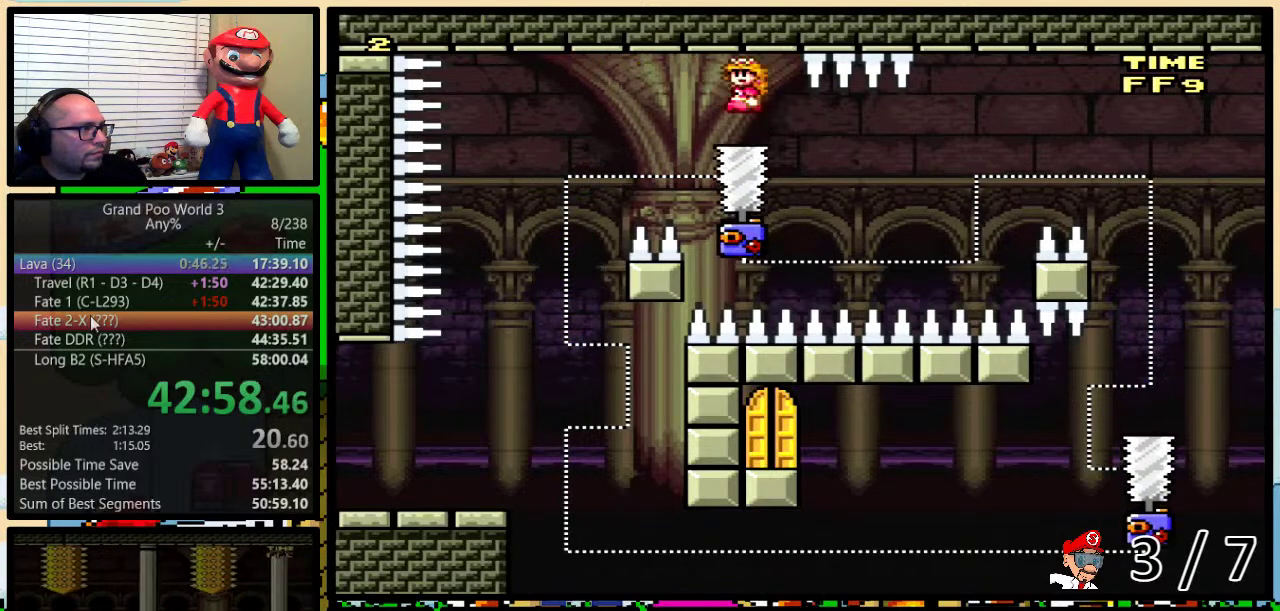
{"buttons": ["X"], "events": [[50, "DPAD_RIGHT", "up"], [117, "DPAD_RIGHT", "down"], [167, "DPAD_RIGHT", "up"]]}
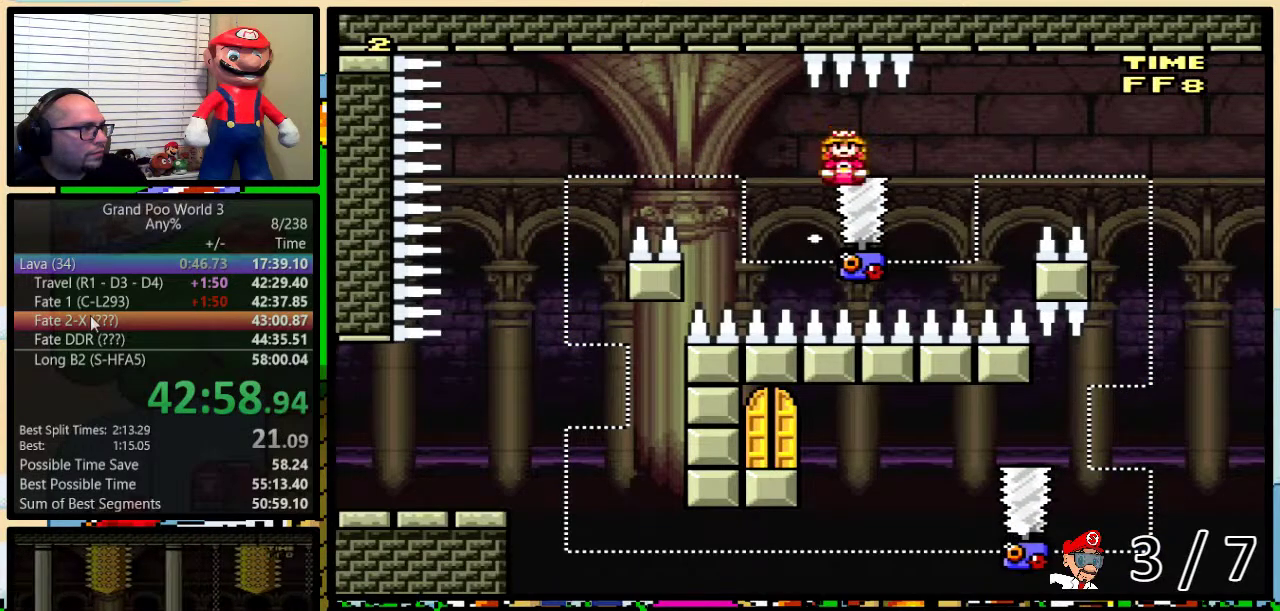
{"buttons": ["A", "X"], "events": [[100, "DPAD_RIGHT", "down"], [100, "DPAD_UP", "down"], [250, "A", "down"], [250, "DPAD_UP", "up"], [283, "DPAD_LEFT", "down"], [283, "DPAD_RIGHT", "up"], [350, "DPAD_UP", "down"], [400, "DPAD_LEFT", "up"], [417, "DPAD_RIGHT", "down"], [417, "DPAD_UP", "up"], [467, "DPAD_RIGHT", "up"]]}
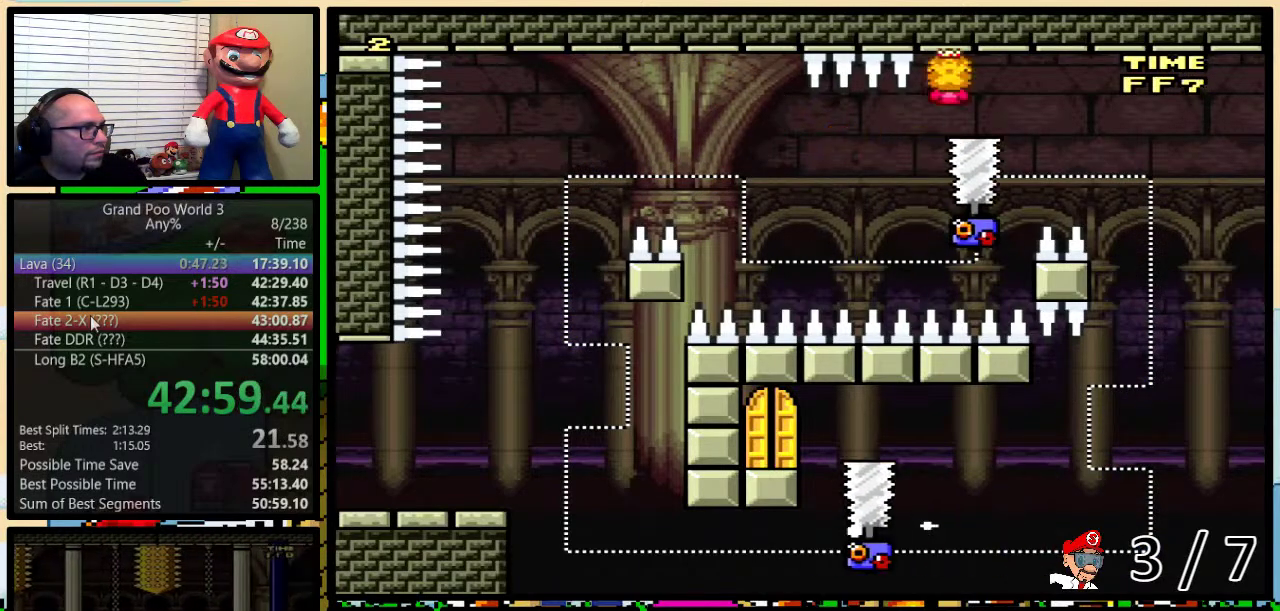
{"buttons": ["A", "X", "DPAD_UP", "DPAD_RIGHT"], "events": [[234, "DPAD_RIGHT", "down"], [251, "DPAD_UP", "down"]]}
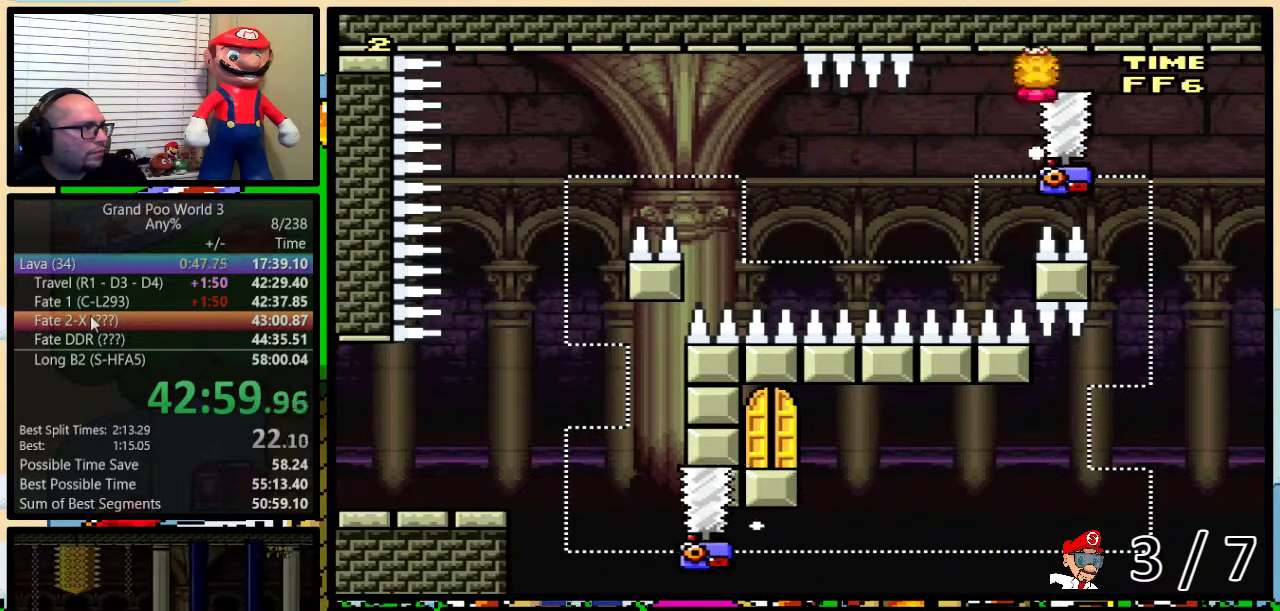
{"buttons": ["X", "DPAD_RIGHT"], "events": [[117, "DPAD_LEFT", "down"], [117, "DPAD_RIGHT", "up"], [117, "DPAD_UP", "up"], [267, "DPAD_LEFT", "up"], [267, "DPAD_RIGHT", "down"], [300, "A", "up"], [367, "DPAD_LEFT", "down"], [367, "DPAD_RIGHT", "up"], [434, "DPAD_LEFT", "up"], [434, "DPAD_UP", "down"], [484, "DPAD_RIGHT", "down"], [484, "DPAD_UP", "up"]]}
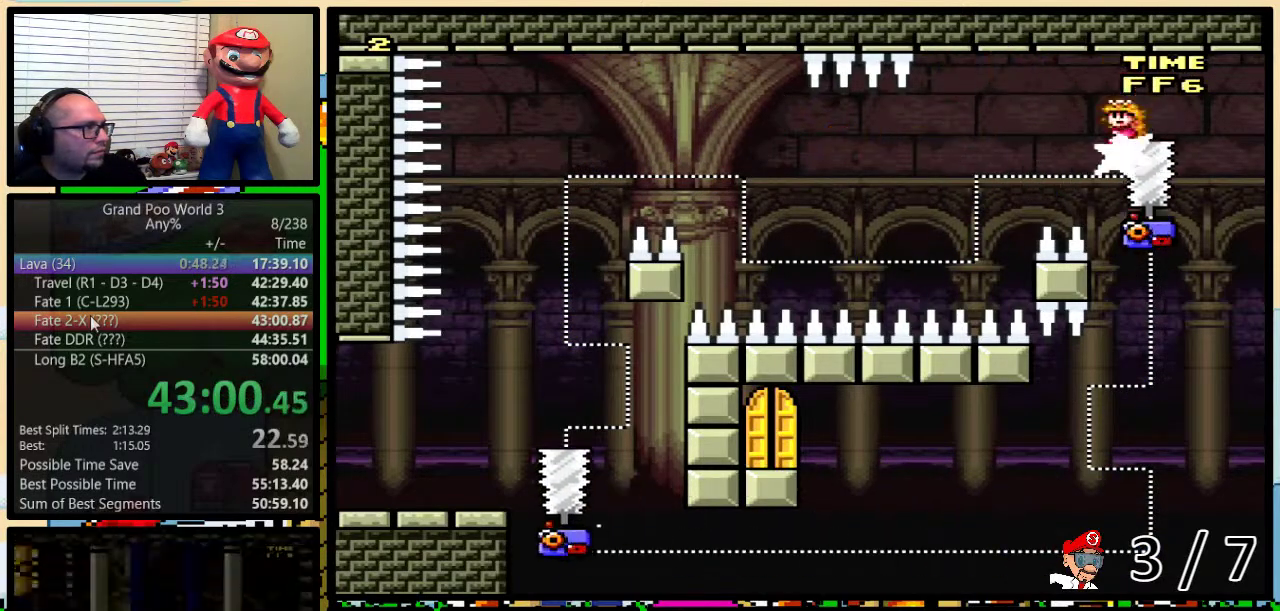
{"buttons": ["A", "X", "DPAD_RIGHT"], "events": [[117, "DPAD_LEFT", "down"], [117, "DPAD_RIGHT", "up"], [134, "A", "down"], [184, "DPAD_LEFT", "up"], [184, "DPAD_RIGHT", "down"], [184, "DPAD_UP", "down"], [234, "DPAD_UP", "up"], [334, "DPAD_LEFT", "down"], [334, "DPAD_RIGHT", "up"], [484, "DPAD_LEFT", "up"], [484, "DPAD_RIGHT", "down"]]}
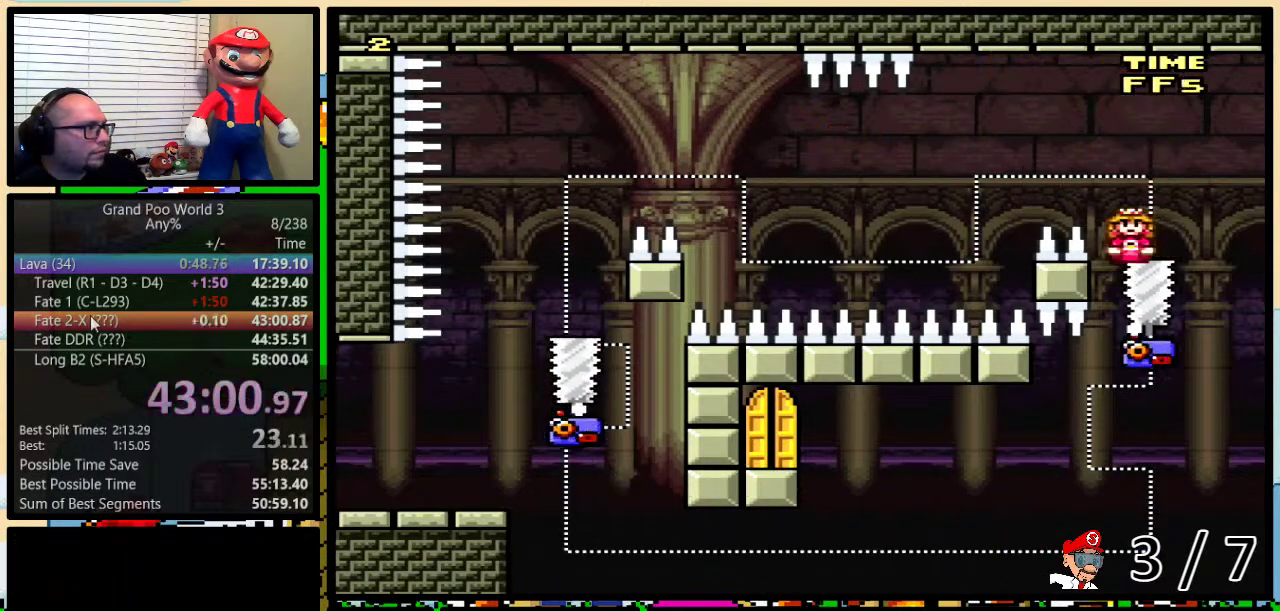
{"buttons": ["A", "X"], "events": [[100, "DPAD_RIGHT", "up"], [167, "A", "up"], [267, "A", "down"]]}
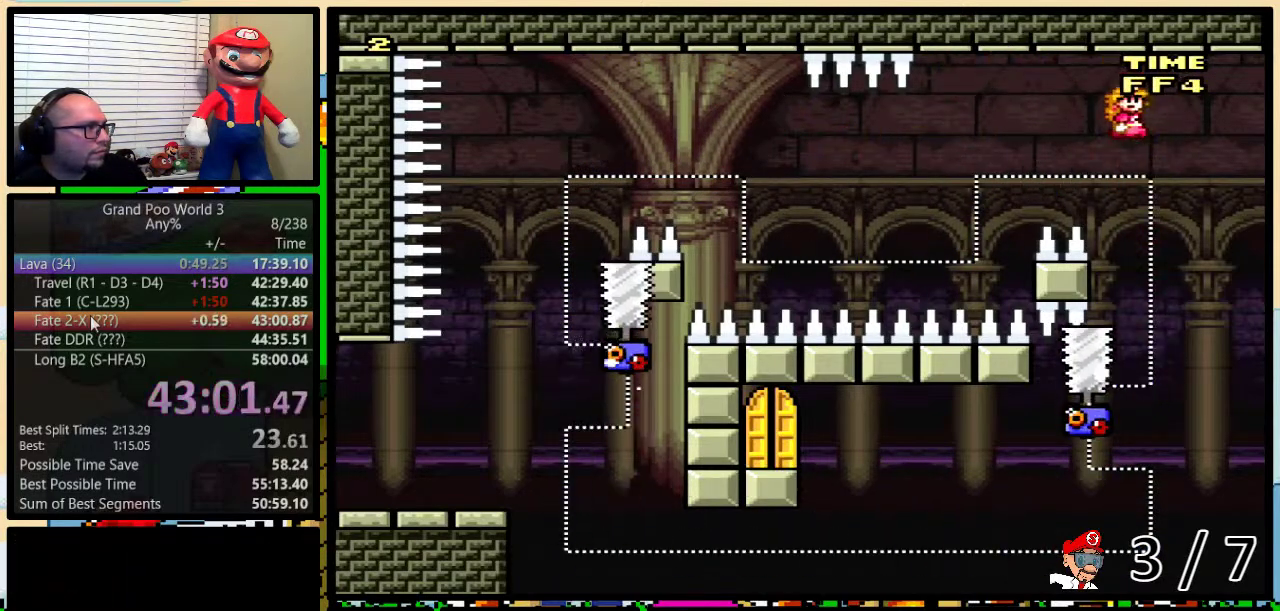
{"buttons": ["X", "DPAD_LEFT"], "events": [[284, "A", "up"], [301, "DPAD_RIGHT", "down"], [301, "DPAD_UP", "down"], [384, "DPAD_UP", "up"], [451, "DPAD_LEFT", "down"], [451, "DPAD_RIGHT", "up"]]}
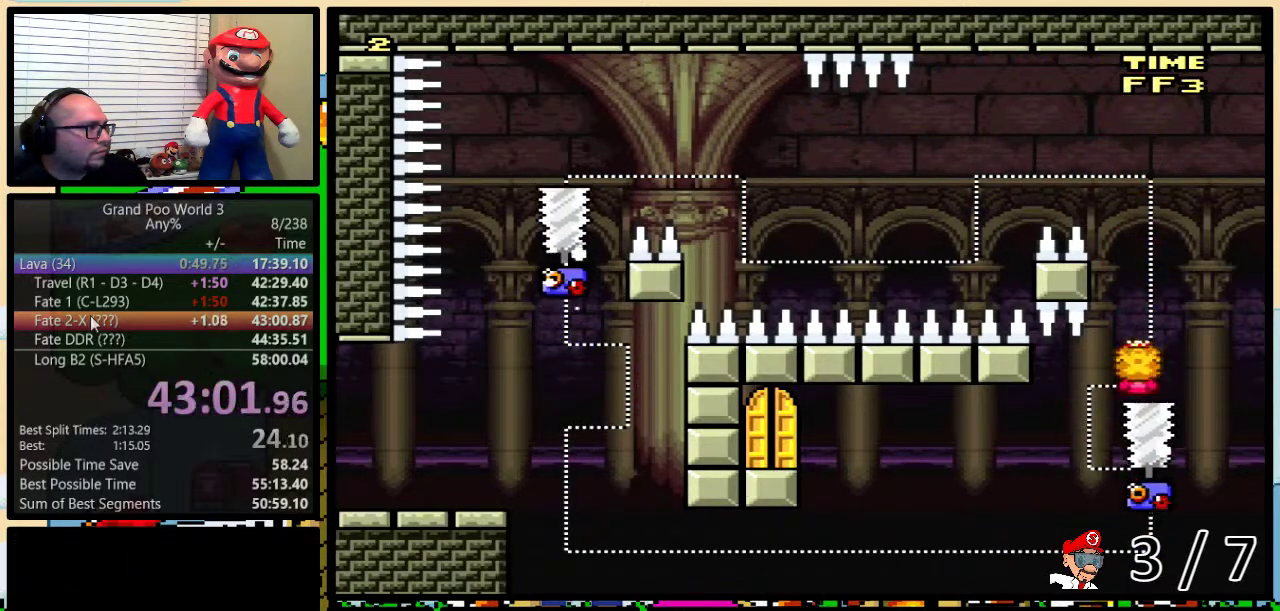
{"buttons": ["X", "DPAD_LEFT"], "events": [[50, "DPAD_LEFT", "up"], [200, "DPAD_LEFT", "down"], [317, "DPAD_LEFT", "up"], [467, "DPAD_LEFT", "down"]]}
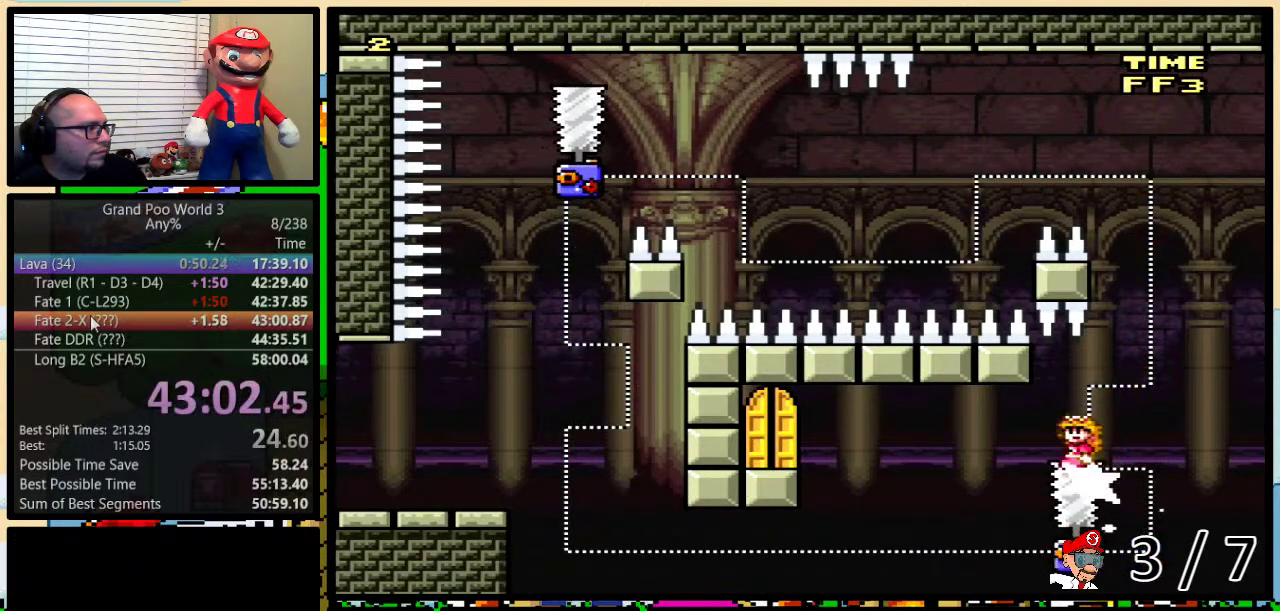
{"buttons": ["X", "DPAD_LEFT"], "events": [[34, "DPAD_LEFT", "up"], [251, "DPAD_LEFT", "down"], [351, "DPAD_LEFT", "up"], [501, "DPAD_LEFT", "down"]]}
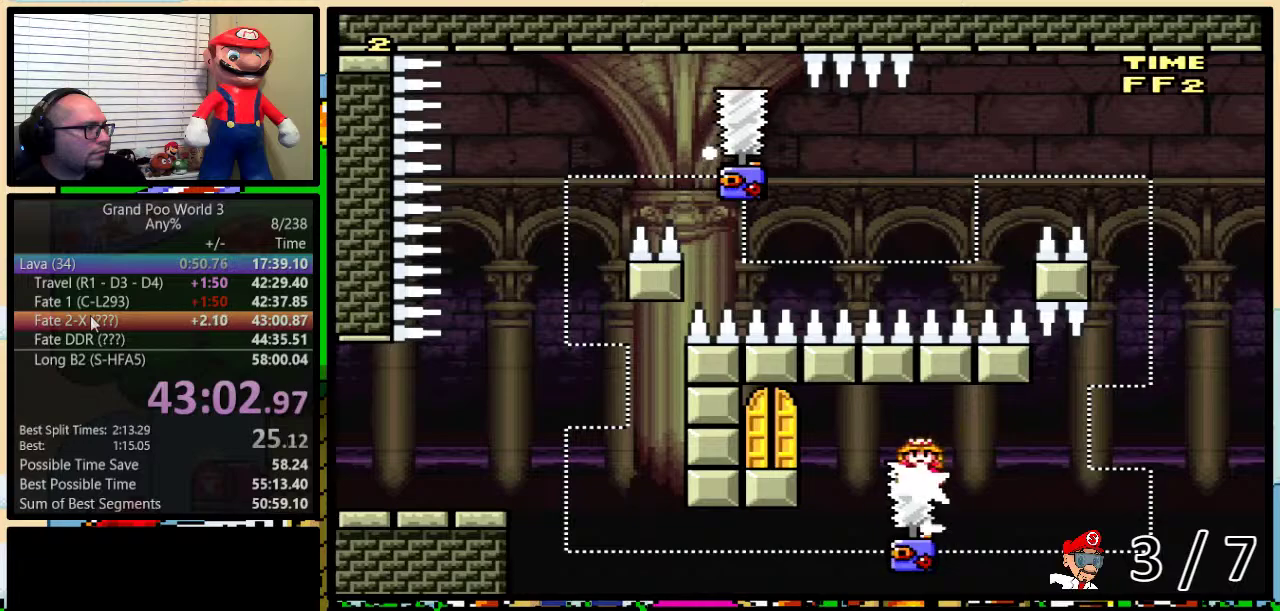
{"buttons": ["X", "DPAD_UP"], "events": [[167, "A", "down"], [267, "DPAD_LEFT", "up"], [317, "A", "up"], [417, "DPAD_LEFT", "down"], [417, "DPAD_UP", "down"], [467, "DPAD_LEFT", "up"]]}
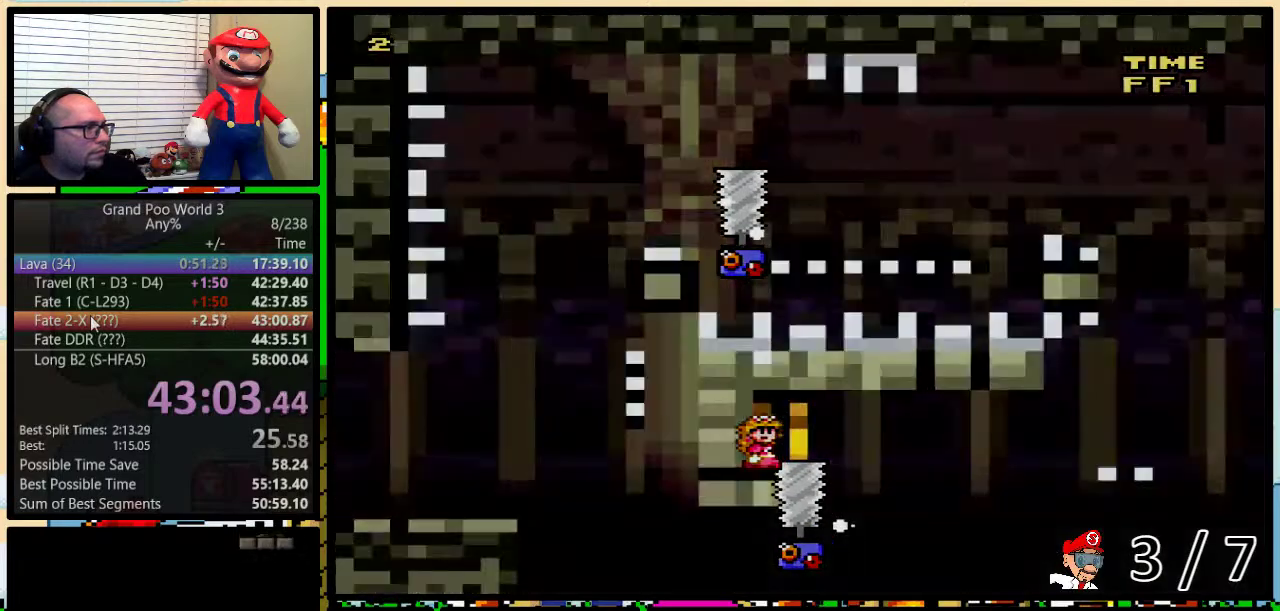
{"buttons": ["Y", "DPAD_RIGHT"], "events": [[17, "X", "up"], [34, "DPAD_UP", "up"], [284, "DPAD_RIGHT", "down"], [301, "Y", "down"]]}
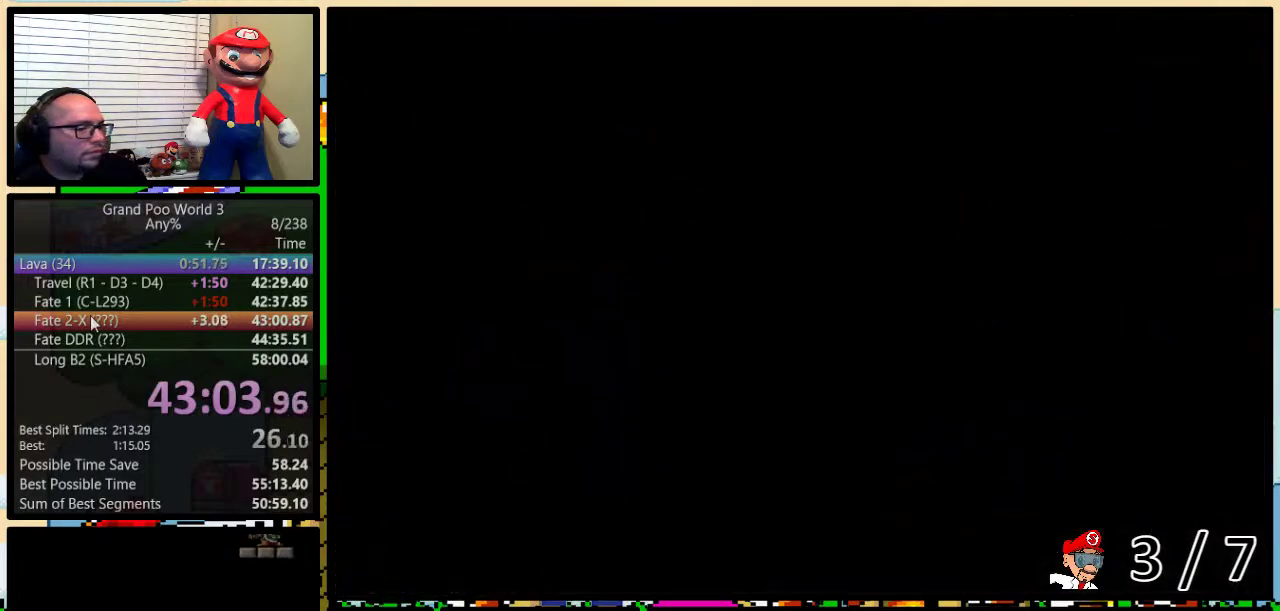
{"buttons": ["Y", "DPAD_RIGHT"], "events": []}
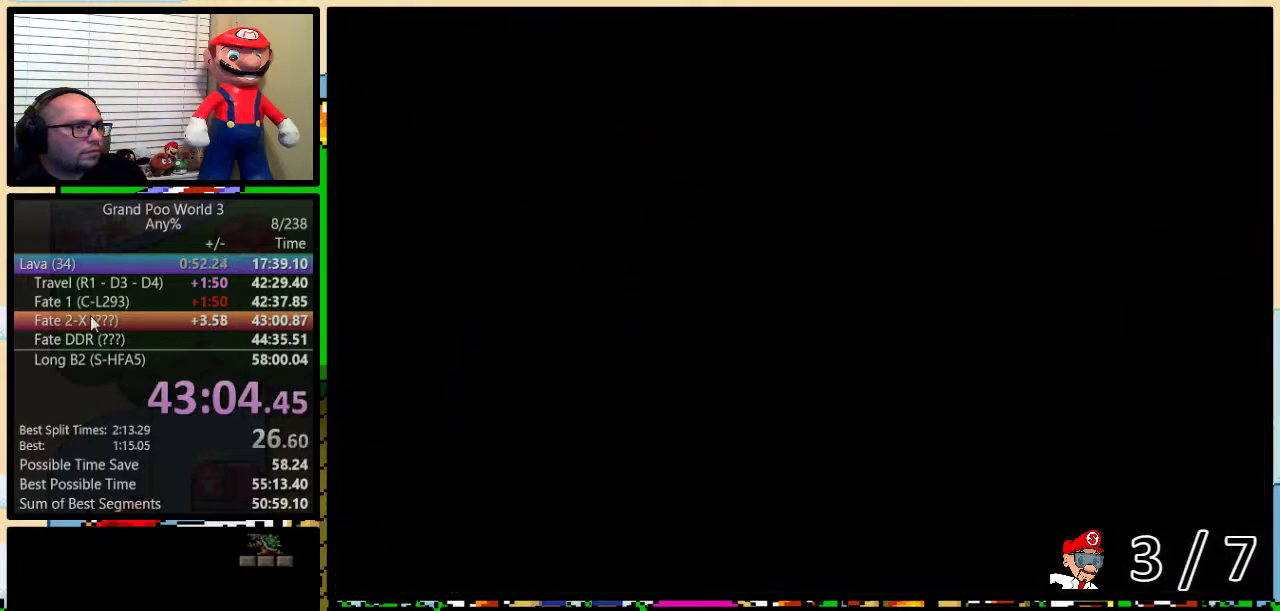
{"buttons": ["Y", "DPAD_RIGHT"], "events": []}
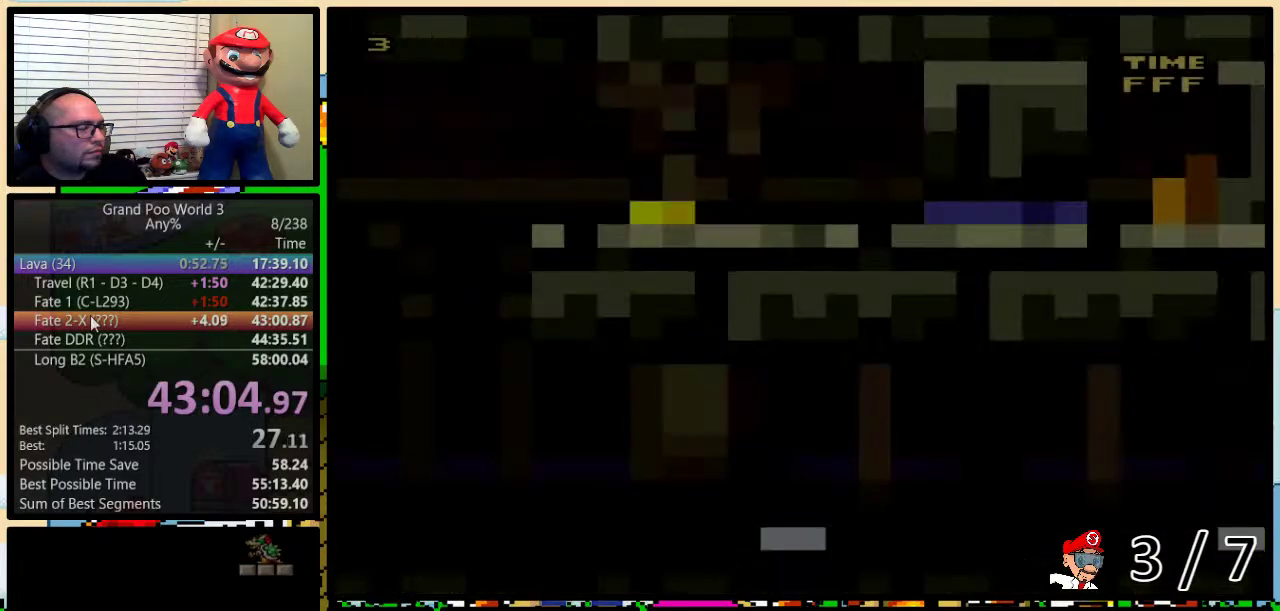
{"buttons": ["Y", "DPAD_UP", "DPAD_RIGHT"], "events": [[434, "DPAD_UP", "down"]]}
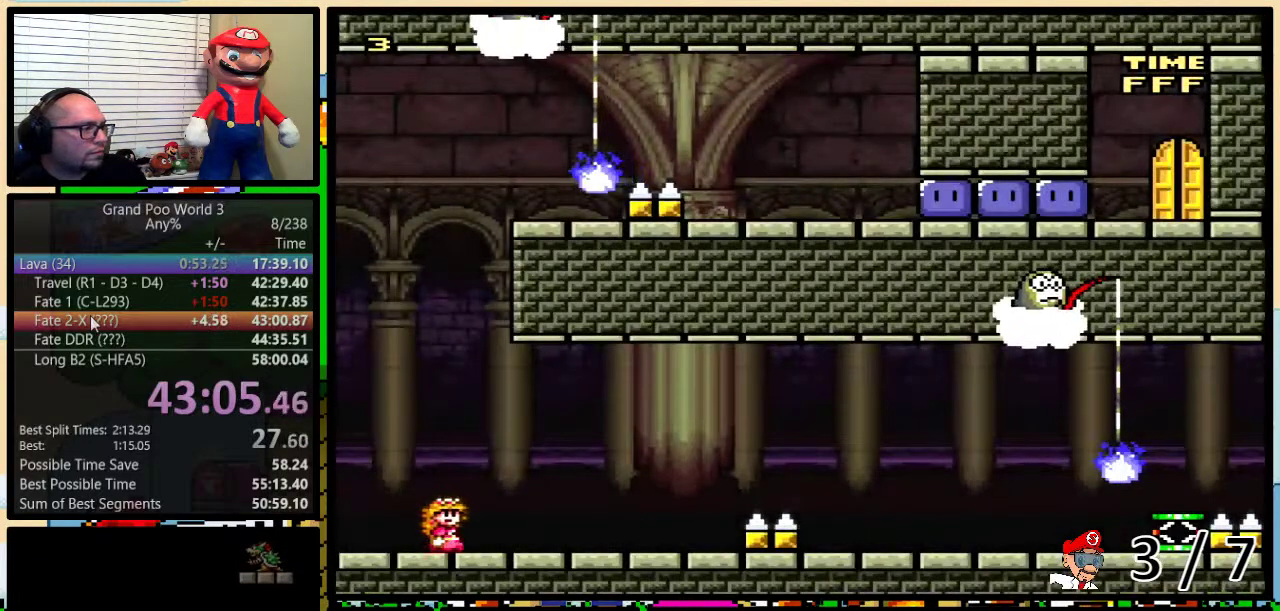
{"buttons": ["Y", "DPAD_RIGHT"], "events": [[251, "DPAD_UP", "up"]]}
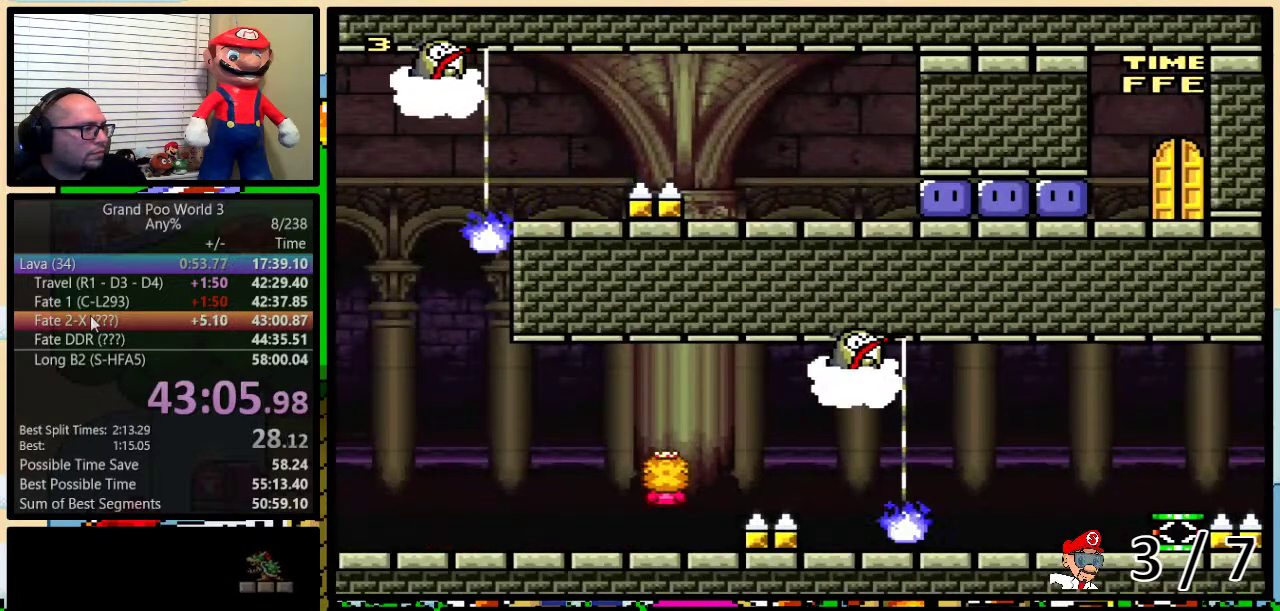
{"buttons": ["A", "Y", "DPAD_RIGHT"], "events": [[167, "A", "down"]]}
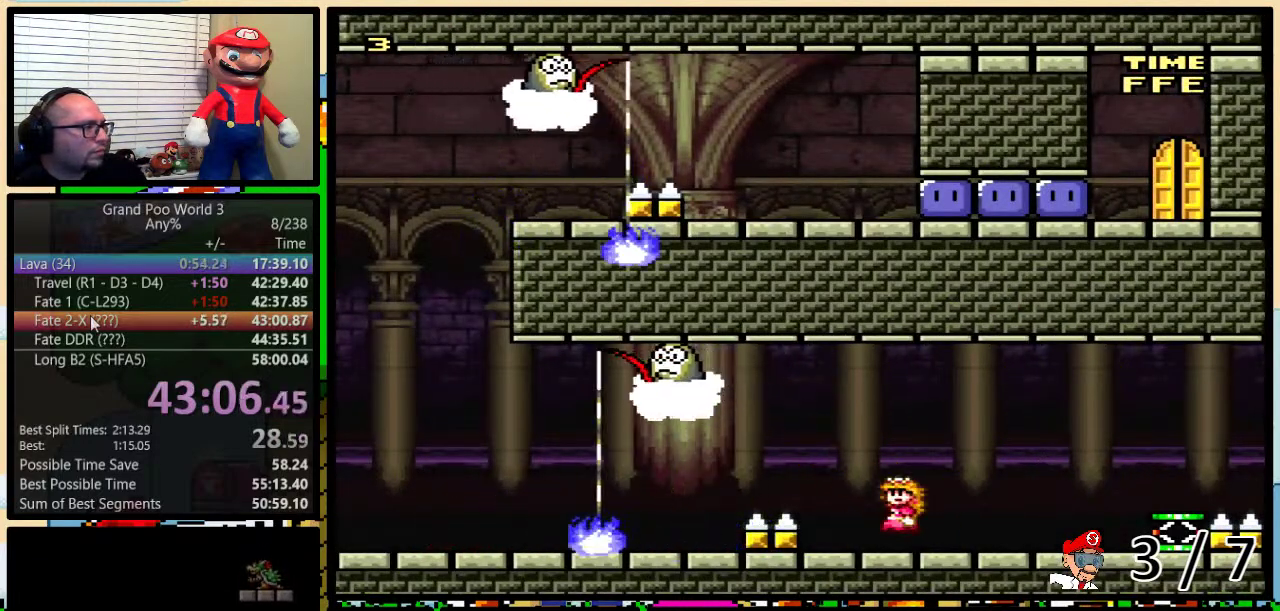
{"buttons": ["Y", "DPAD_UP", "DPAD_LEFT"], "events": [[34, "A", "up"], [451, "DPAD_LEFT", "down"], [451, "DPAD_RIGHT", "up"], [501, "DPAD_UP", "down"]]}
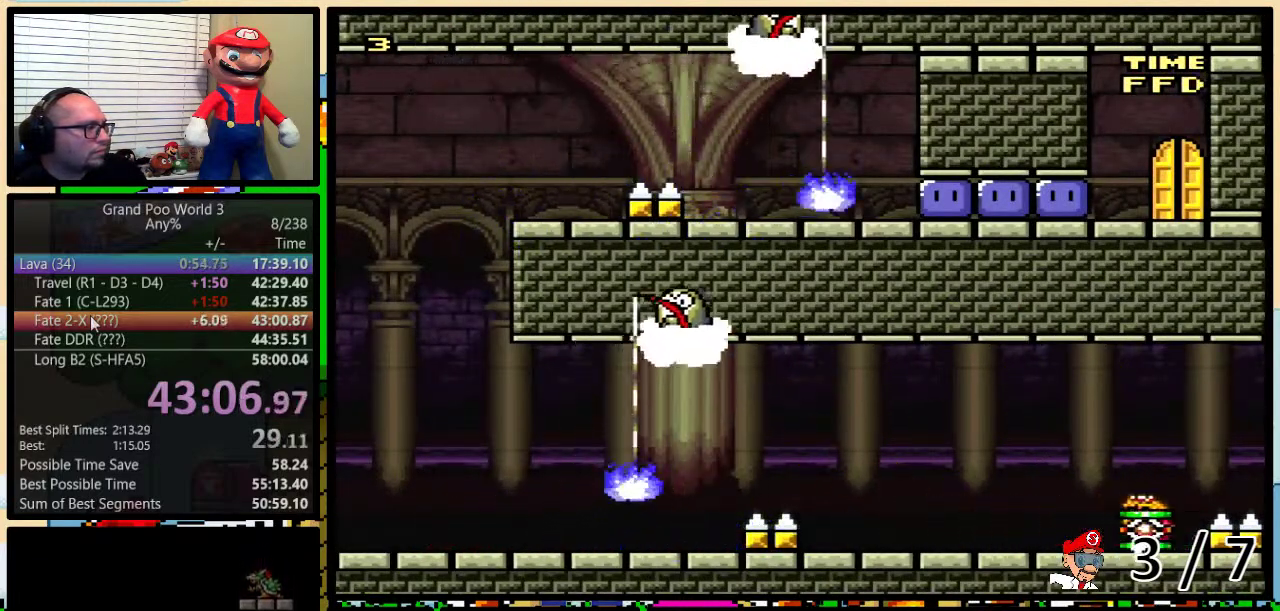
{"buttons": ["Y", "DPAD_UP", "DPAD_LEFT"], "events": []}
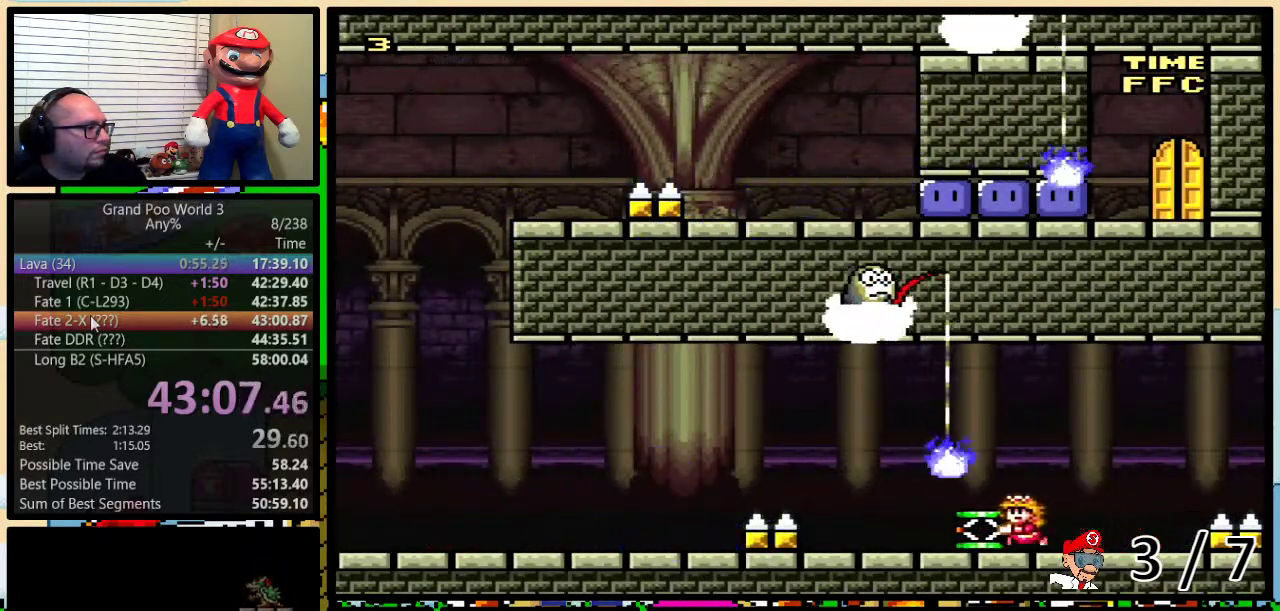
{"buttons": ["B", "Y", "DPAD_UP", "DPAD_LEFT"], "events": [[134, "B", "down"]]}